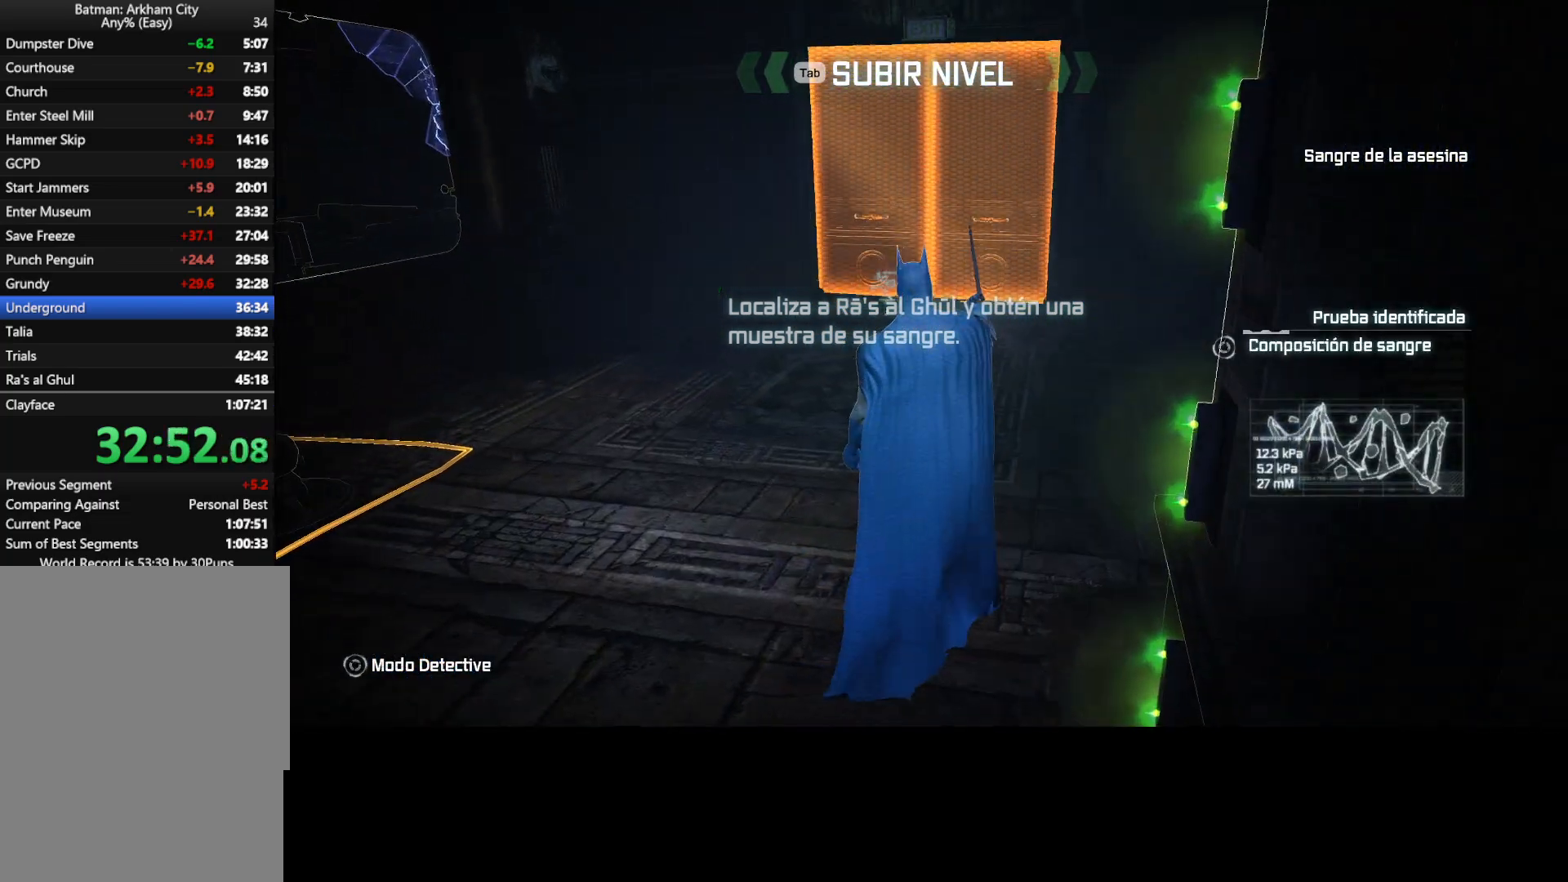
Gameplay with keyboard and mouse; each line is a JSON object with the keys and mouse buttons held at the frame after it. "events" lists presses ("down") and releases ("up") of "1", "2", "3", "4", "5", "a", "alt", "c", "caps_lock", "ctrl", "d", "e", "f", "g", "q", "r", "s", "shift", "t", "tab", "v", "w", "x", "z", "mouse_left", "mouse_wheel" and "mouse_right" between this image and that frame as [ms after this image, input, new state], when the widget could be followed in between. "mouse_left", "mouse_wheel", "mouse_right" = the "left", "wheel", "right" buttons of the "mouse" list. No other keys are recorded. "wheel" means that the mouse wheel is clicked or scrolled. Not read: mouse_move.
{"keys": ["w"], "mouse": [], "events": []}
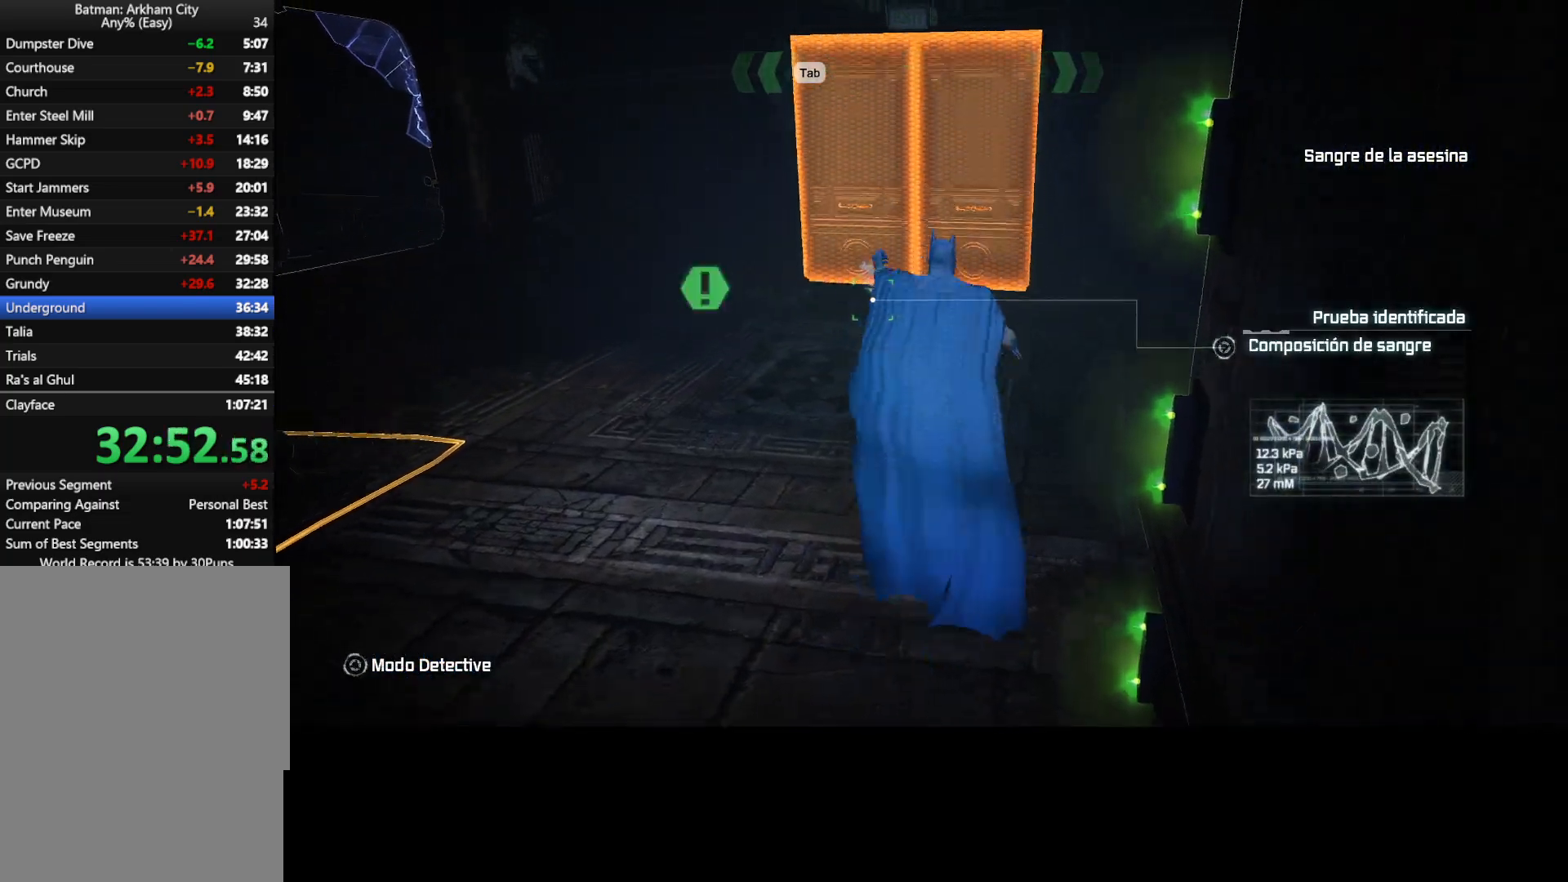
{"keys": ["a", "w"], "mouse": [], "events": [[483, "a", "down"]]}
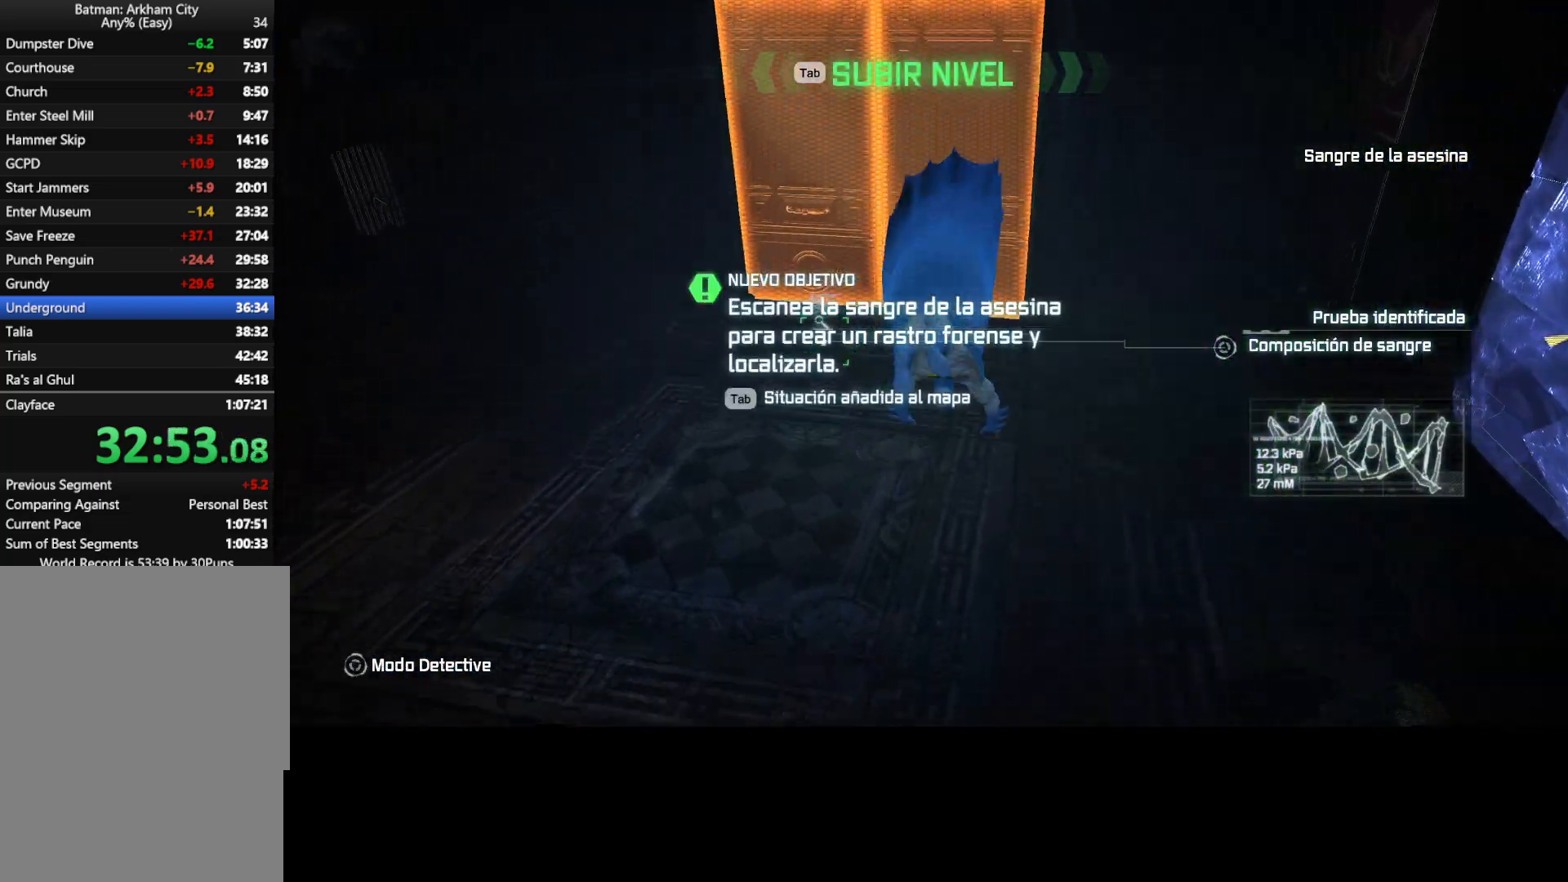
{"keys": ["w"], "mouse": [], "events": [[267, "a", "up"]]}
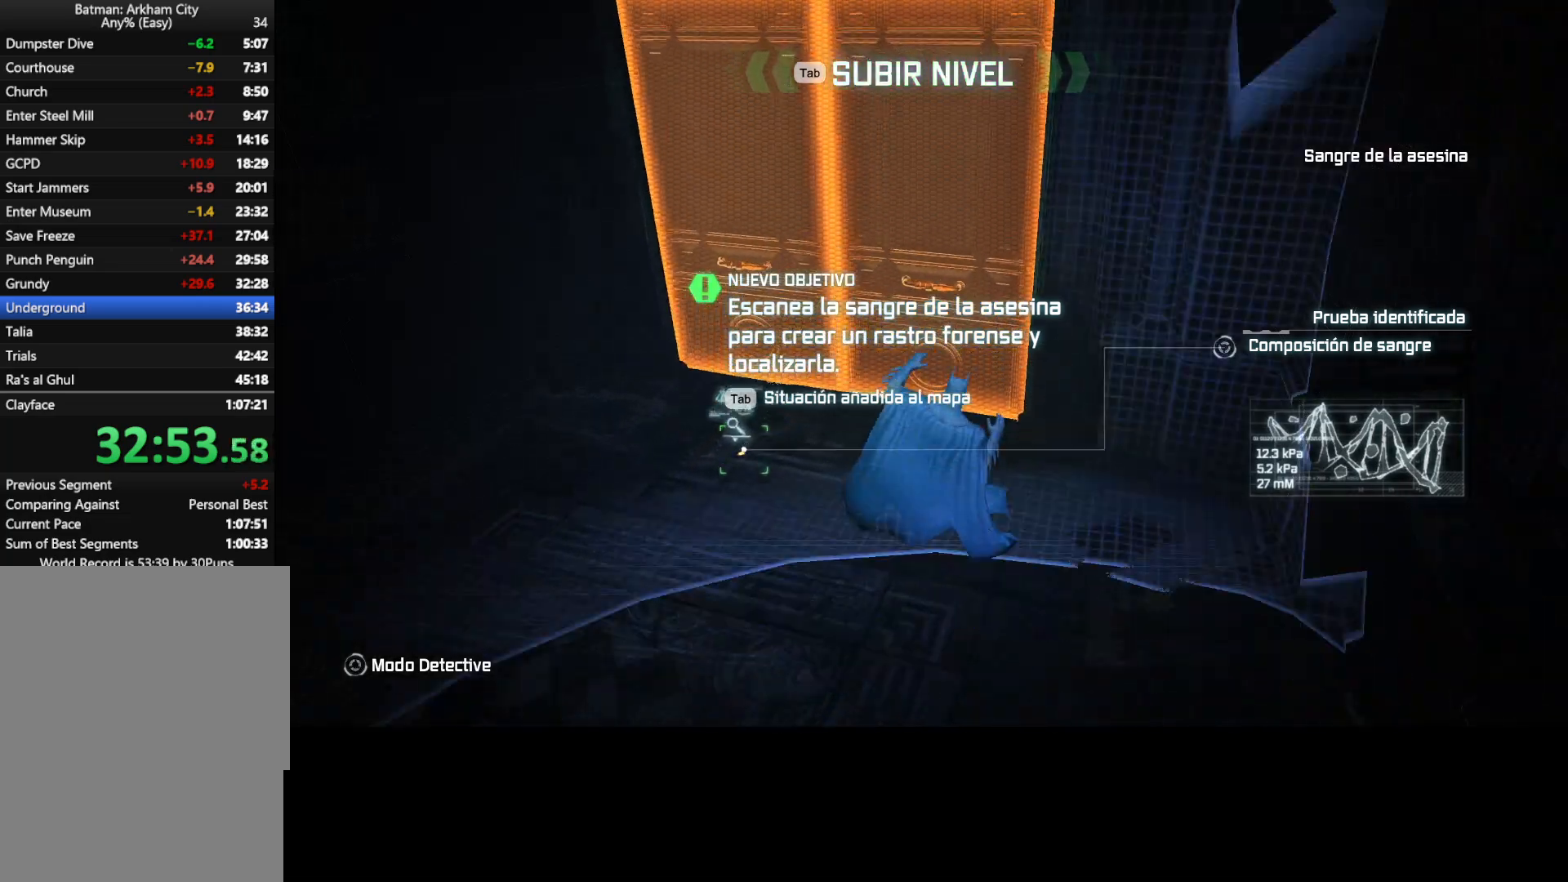
{"keys": [], "mouse": [], "events": [[233, "w", "up"]]}
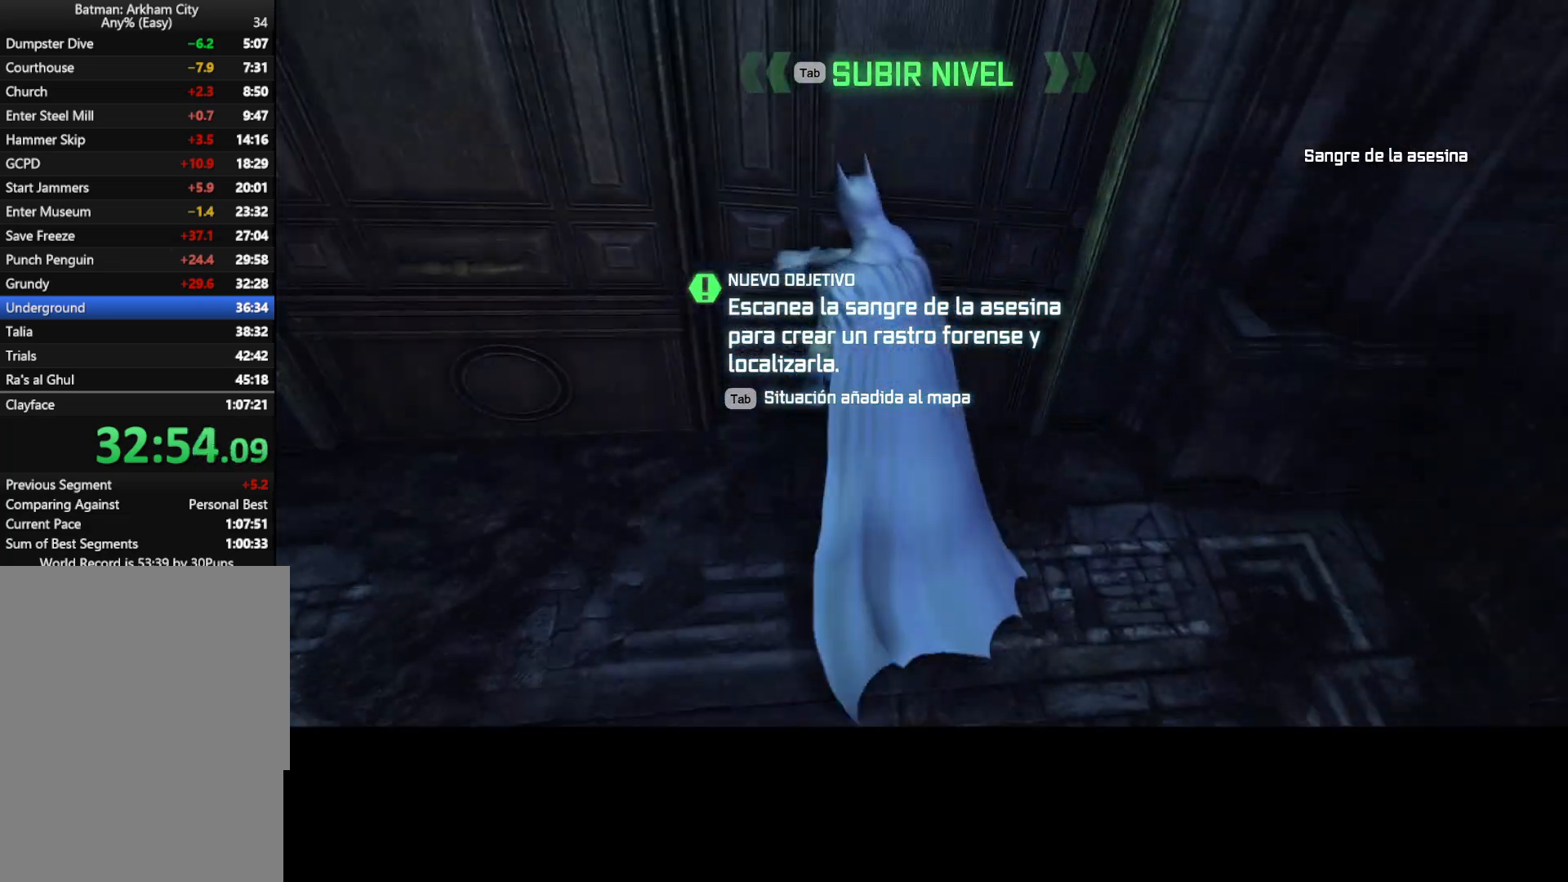
{"keys": [], "mouse": [], "events": []}
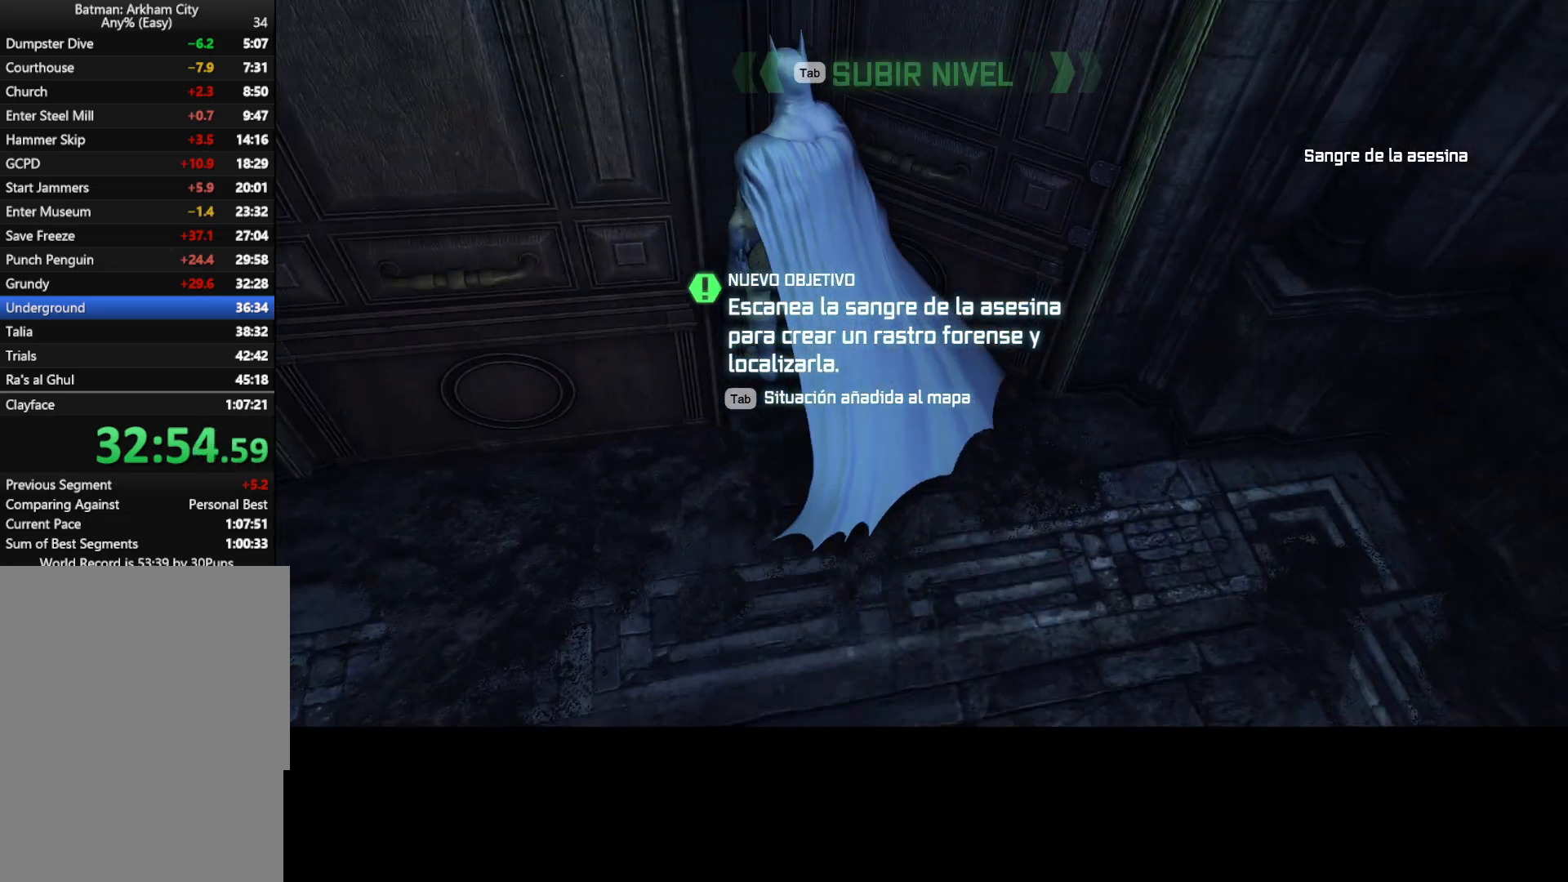
{"keys": [], "mouse": [], "events": []}
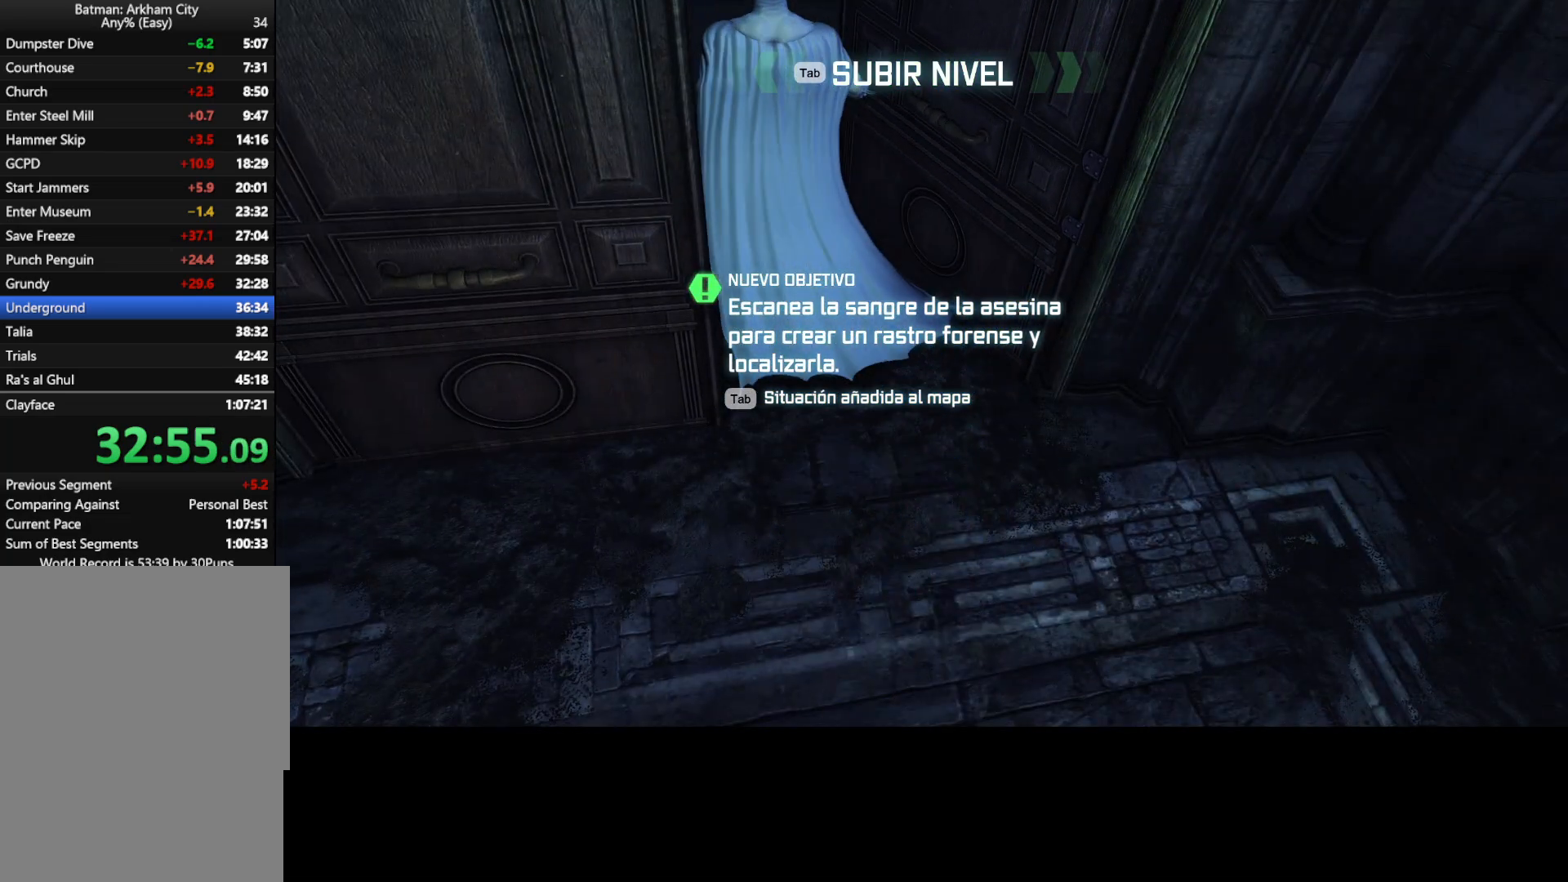
{"keys": [], "mouse": [], "events": []}
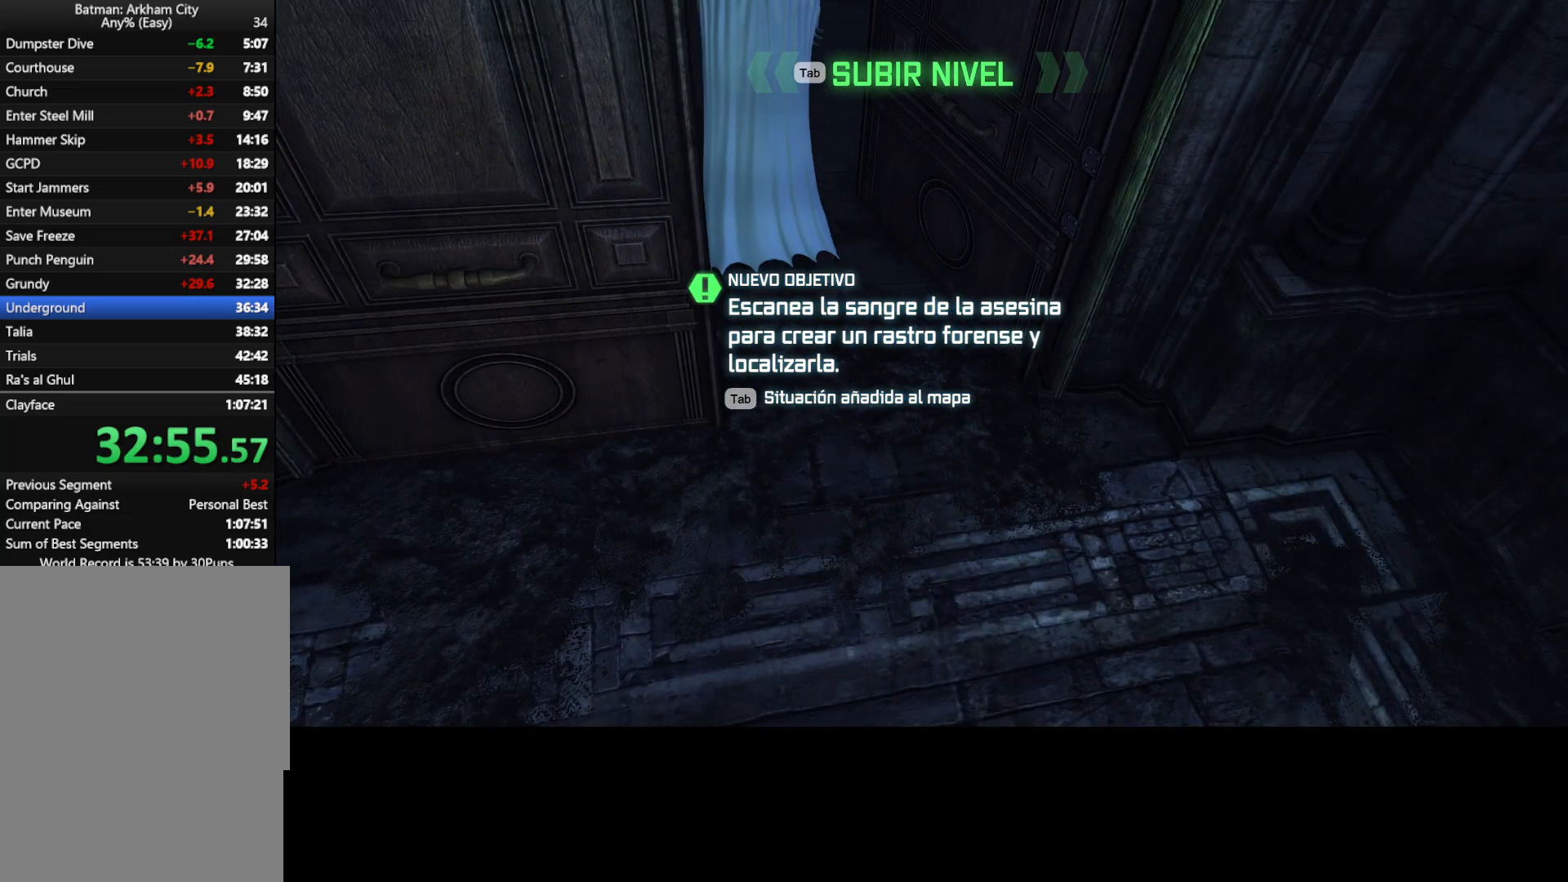
{"keys": ["w"], "mouse": [], "events": [[450, "w", "down"]]}
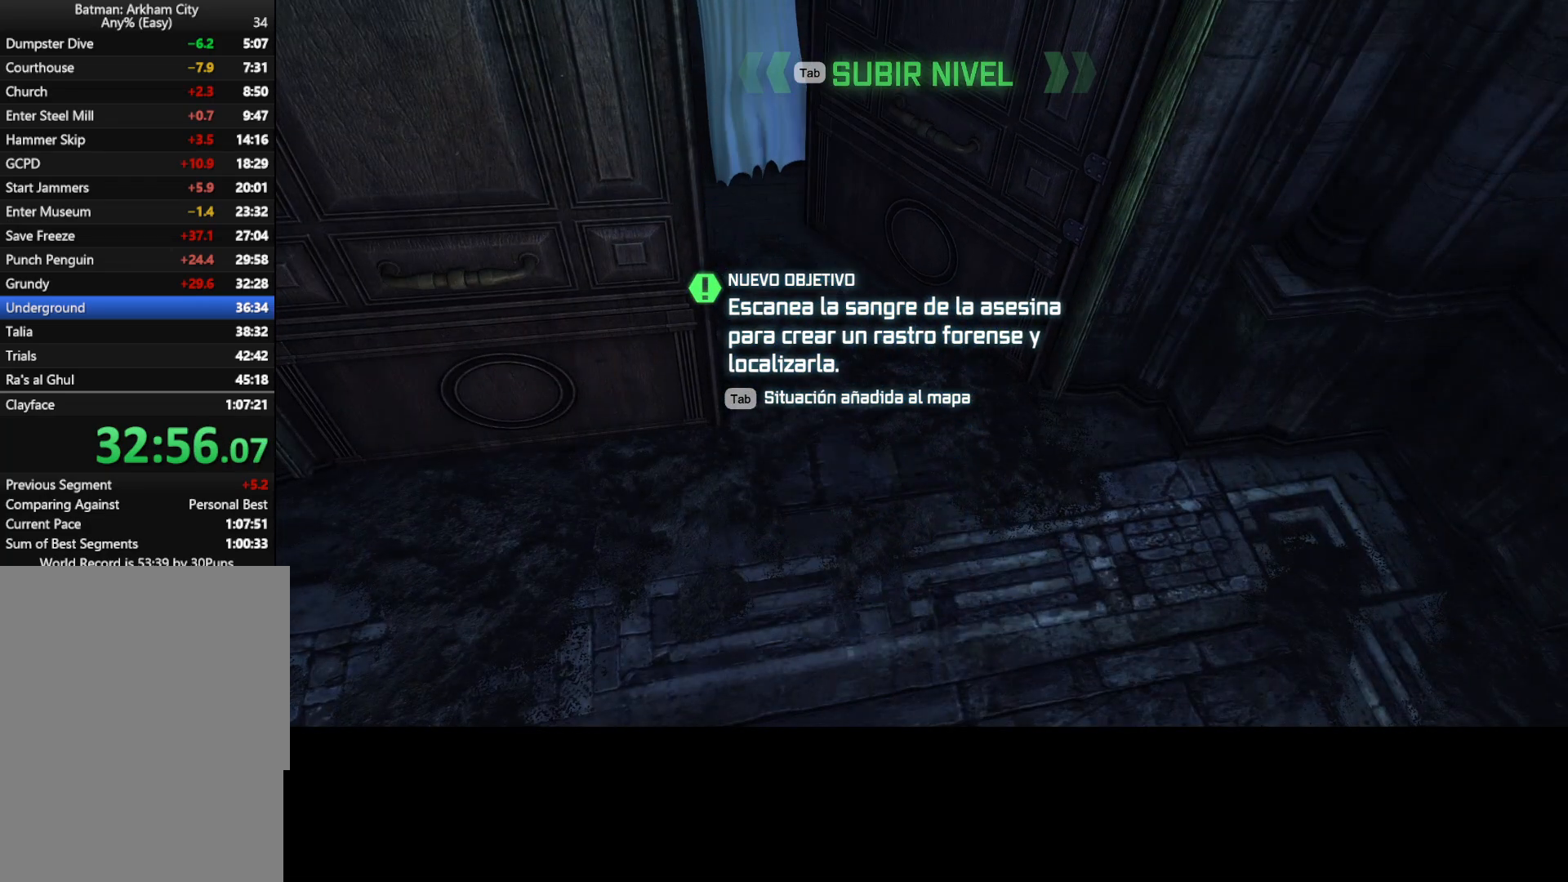
{"keys": ["w"], "mouse": [], "events": []}
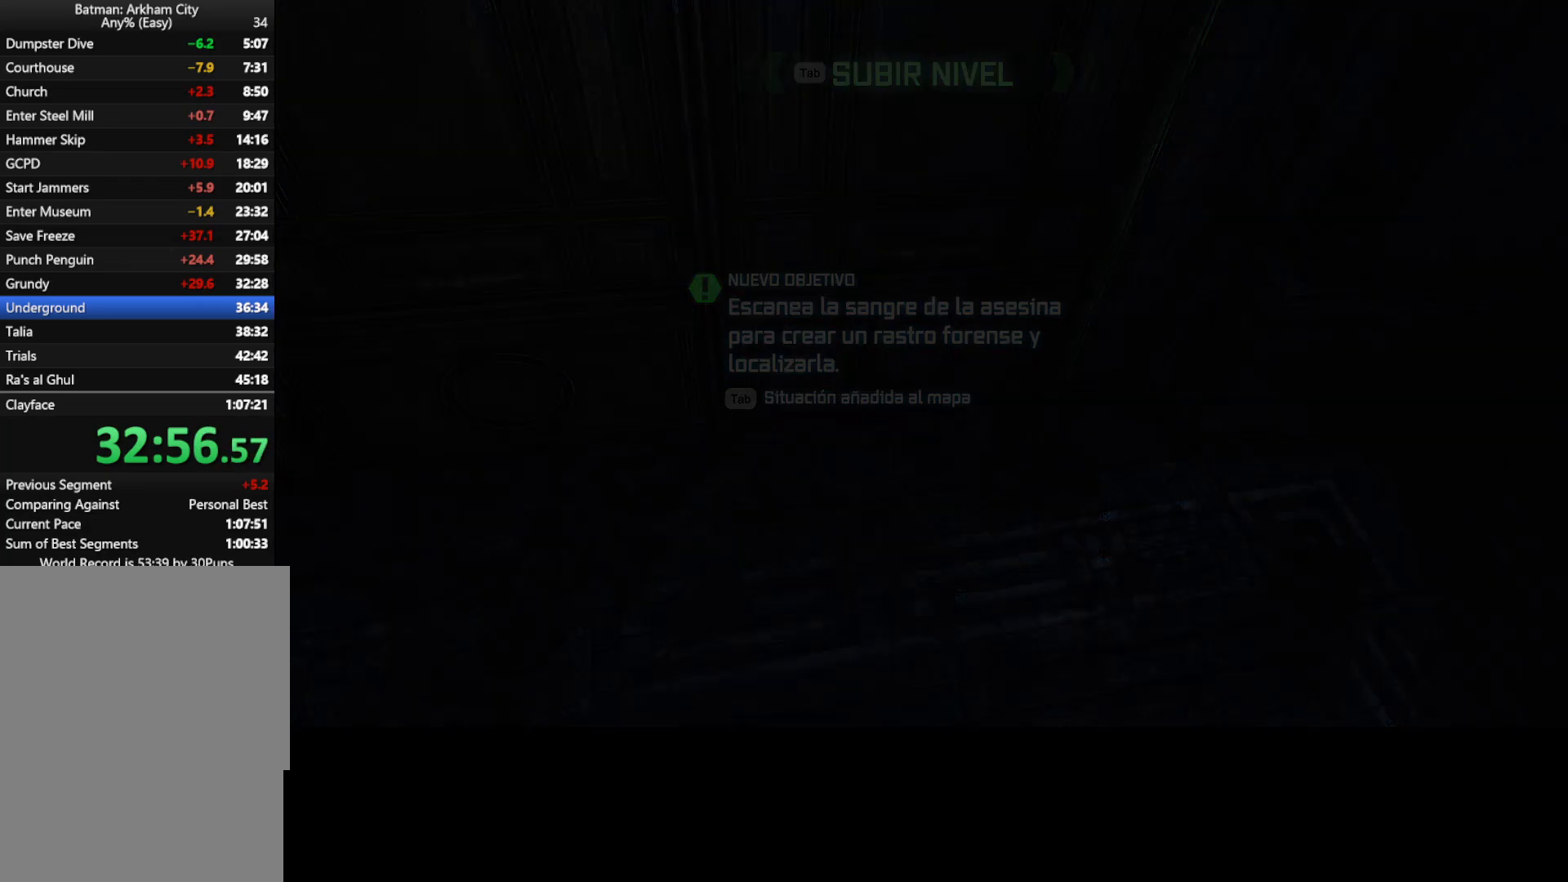
{"keys": [], "mouse": [], "events": [[250, "w", "up"]]}